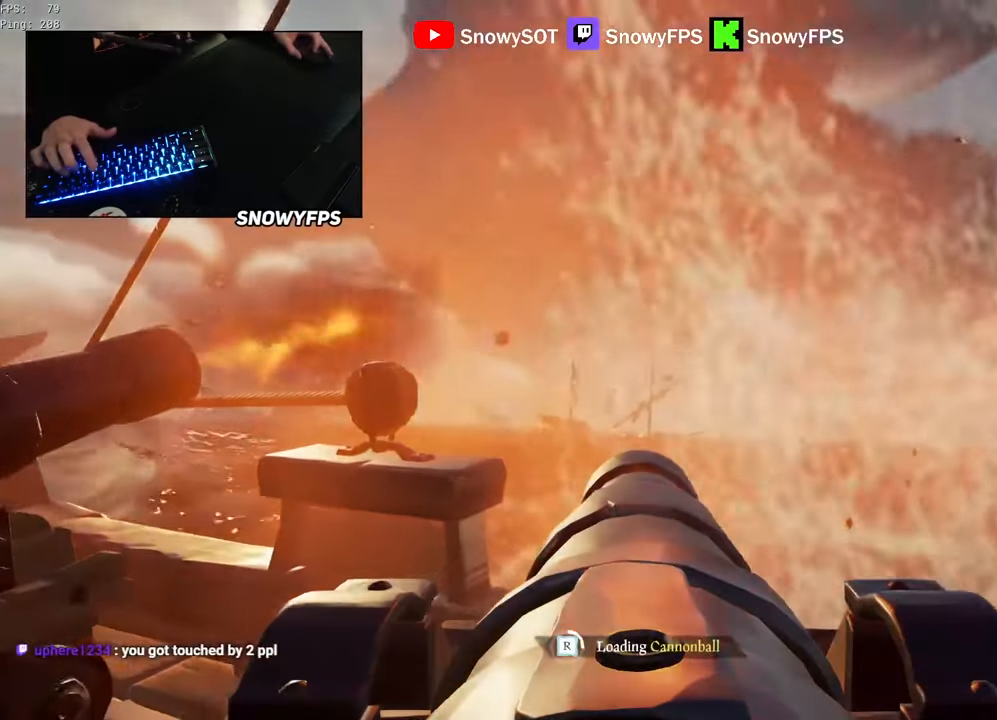
Gameplay with keyboard and mouse; each line is a JSON object with the keys and mouse buttons held at the frame after it. "events" lists presses ("down") and releases ("up") of "1", "2", "3", "4", "5", "a", "alt", "c", "caps_lock", "ctrl", "d", "e", "f", "g", "q", "r", "s", "shift", "space", "t", "tab", "v", "w", "x", "z", "mouse_left", "mouse_wheel" and "mouse_right" between this image and that frame as [ms after this image, input, new state], when the widget could be followed in between. "mouse_left", "mouse_wheel", "mouse_right" = the "left", "wheel", "right" buttons of the "mouse" list. No other keys are recorded. "wheel" means that the mouse wheel is clicked or scrolled. "mouse_move" is the direction in which the mouse moves at that frame (one of eight, or "still"), when it could be read.
{"keys": [], "mouse": [], "mouse_move": "still", "events": [[50, "a", "up"], [100, "mouse_left", "up"], [150, "mouse_left", "down"], [284, "mouse_left", "up"], [334, "mouse_left", "down"], [484, "mouse_left", "up"]]}
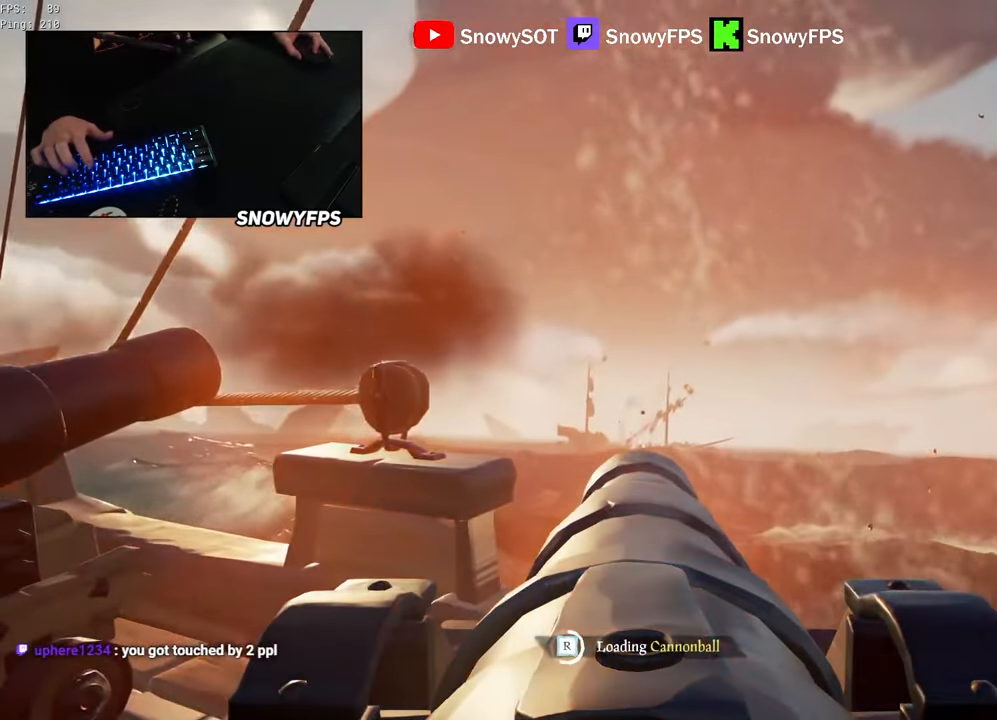
{"keys": [], "mouse": ["left"], "mouse_move": "still", "events": [[17, "mouse_left", "down"], [67, "d", "down"], [167, "d", "up"], [167, "mouse_left", "up"], [217, "mouse_left", "down"], [350, "mouse_left", "up"], [400, "mouse_left", "down"]]}
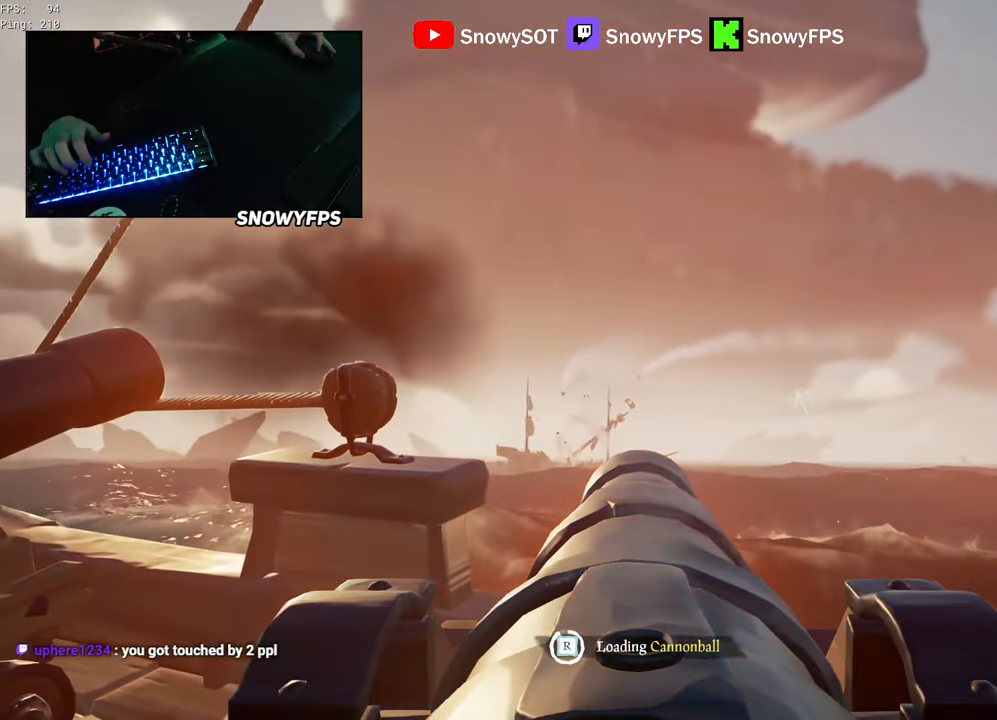
{"keys": [], "mouse": [], "mouse_move": "still", "events": [[34, "mouse_left", "up"], [84, "mouse_left", "down"], [234, "mouse_left", "up"]]}
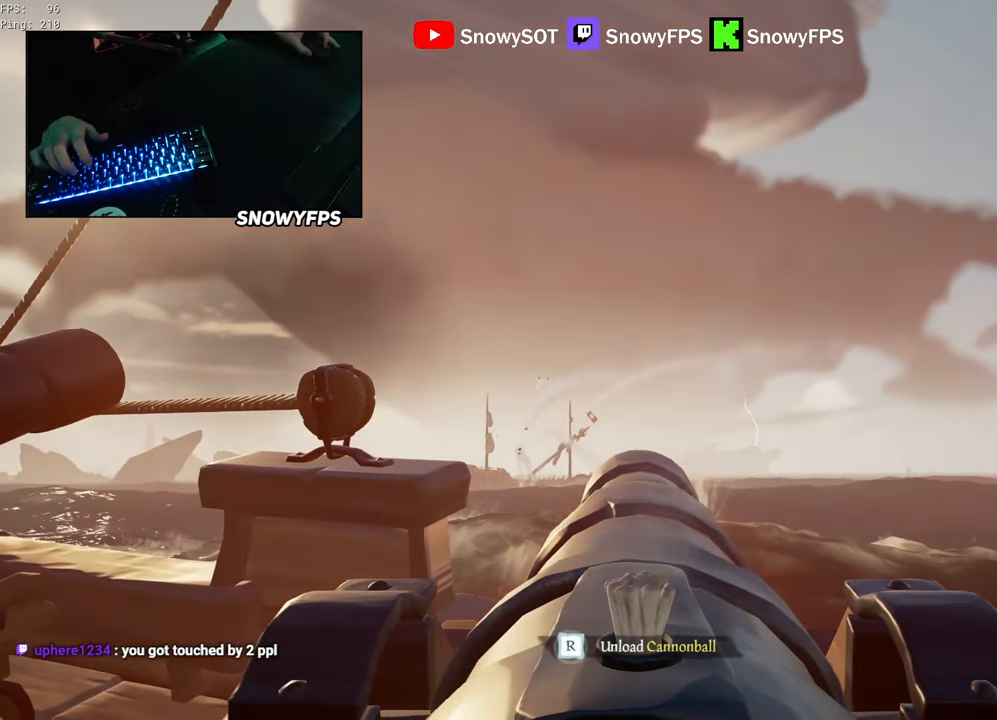
{"keys": [], "mouse": [], "mouse_move": "still", "events": [[50, "mouse_left", "down"], [200, "mouse_left", "up"], [234, "mouse_left", "down"], [334, "mouse_left", "up"], [384, "r", "down"], [434, "r", "up"]]}
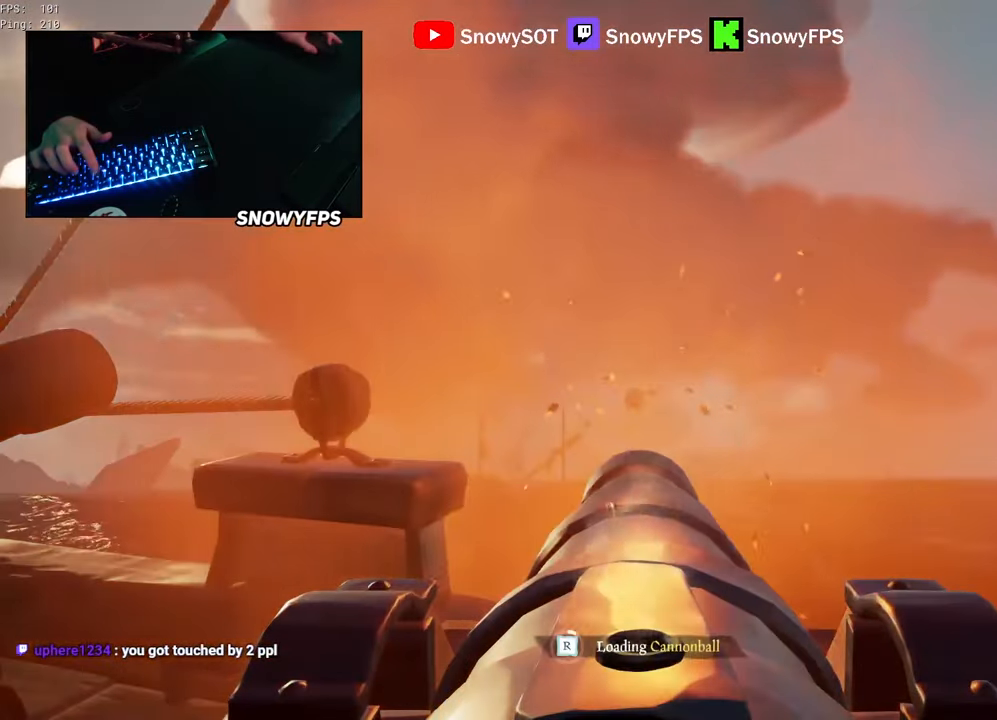
{"keys": [], "mouse": ["left"], "mouse_move": "still", "events": [[34, "mouse_left", "down"], [117, "mouse_left", "up"], [217, "mouse_left", "down"], [300, "mouse_left", "up"], [400, "mouse_left", "down"]]}
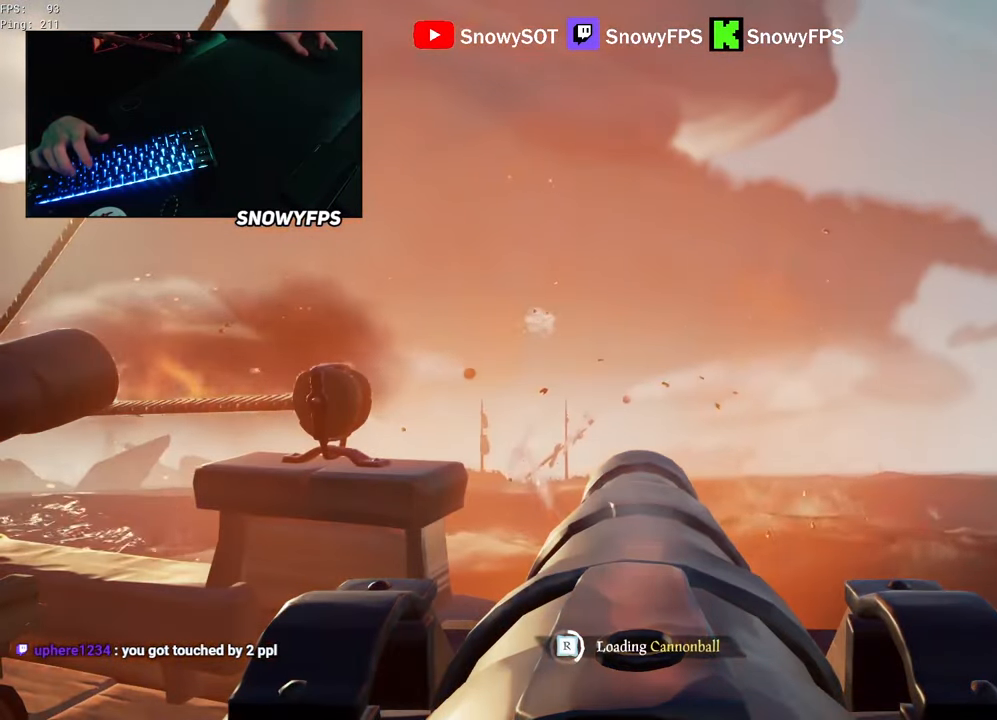
{"keys": [], "mouse": ["left"], "mouse_move": "still", "events": [[34, "mouse_left", "up"], [84, "mouse_left", "down"], [234, "mouse_left", "up"], [267, "d", "down"], [267, "mouse_left", "down"], [317, "d", "up"], [417, "mouse_left", "up"], [467, "mouse_left", "down"]]}
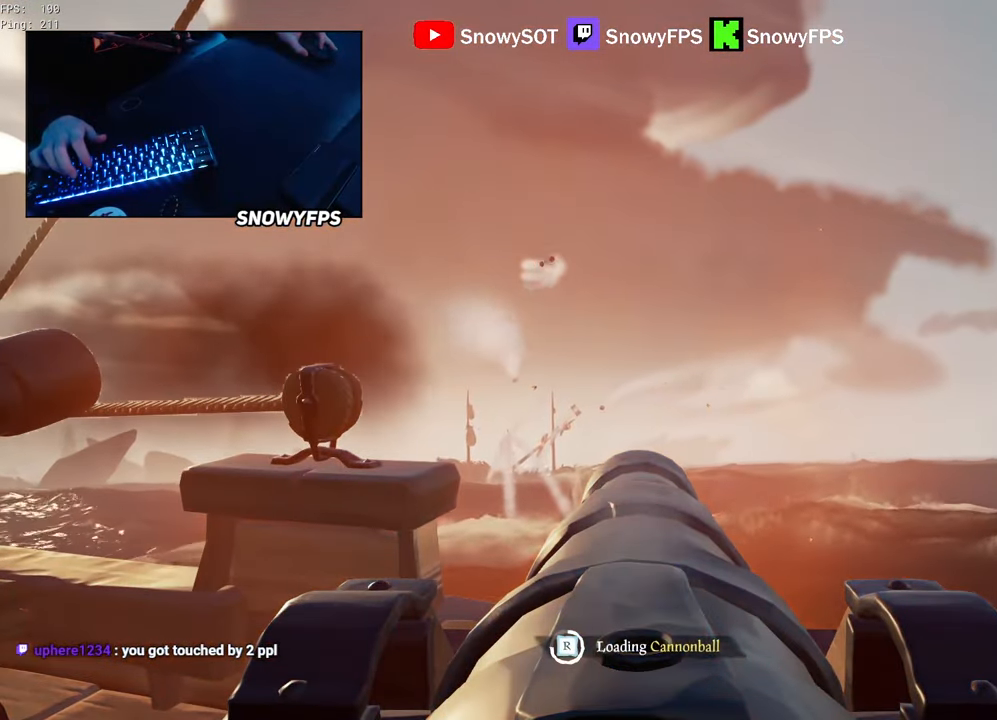
{"keys": [], "mouse": [], "mouse_move": "still", "events": [[100, "mouse_left", "up"], [200, "mouse_left", "down"], [284, "mouse_left", "up"], [384, "mouse_left", "down"], [484, "mouse_left", "up"]]}
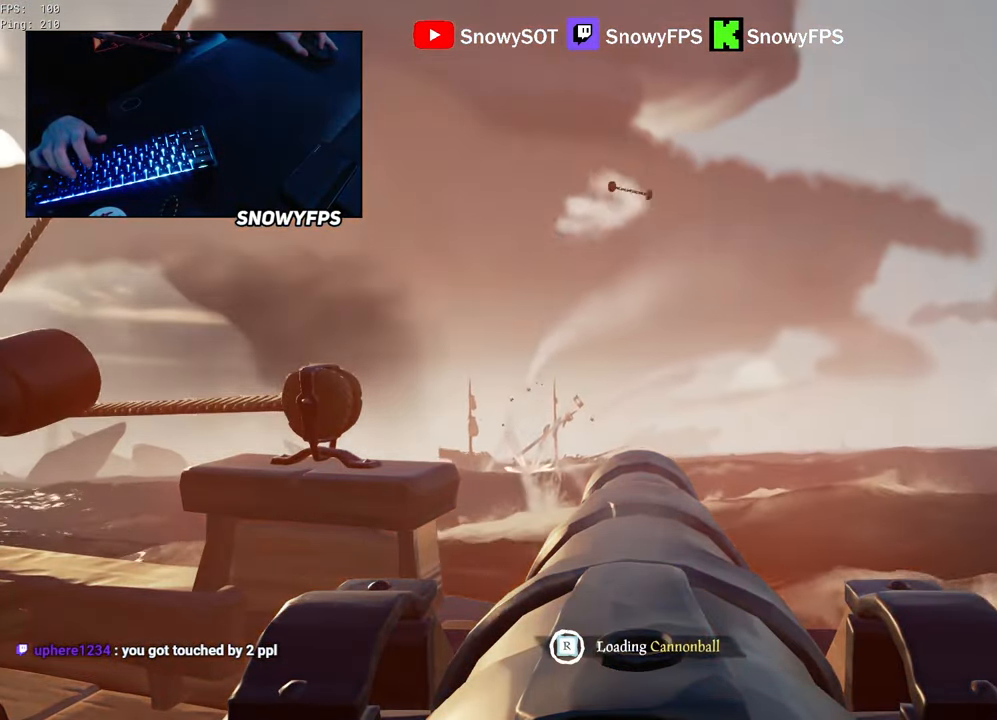
{"keys": [], "mouse": ["left"], "mouse_move": "still", "events": [[67, "mouse_left", "down"], [167, "mouse_left", "up"], [300, "w", "down"], [450, "w", "up"], [500, "mouse_left", "down"]]}
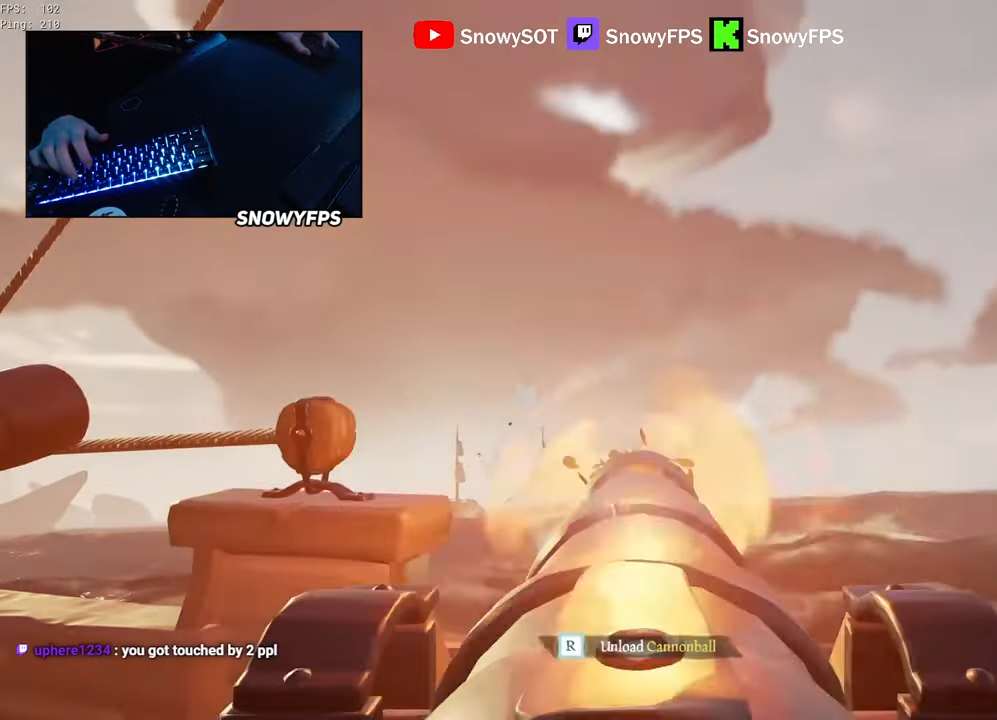
{"keys": ["r"], "mouse": [], "mouse_move": "up-right", "events": [[133, "mouse_left", "up"], [133, "q", "down"], [417, "q", "up"], [417, "r", "down"]]}
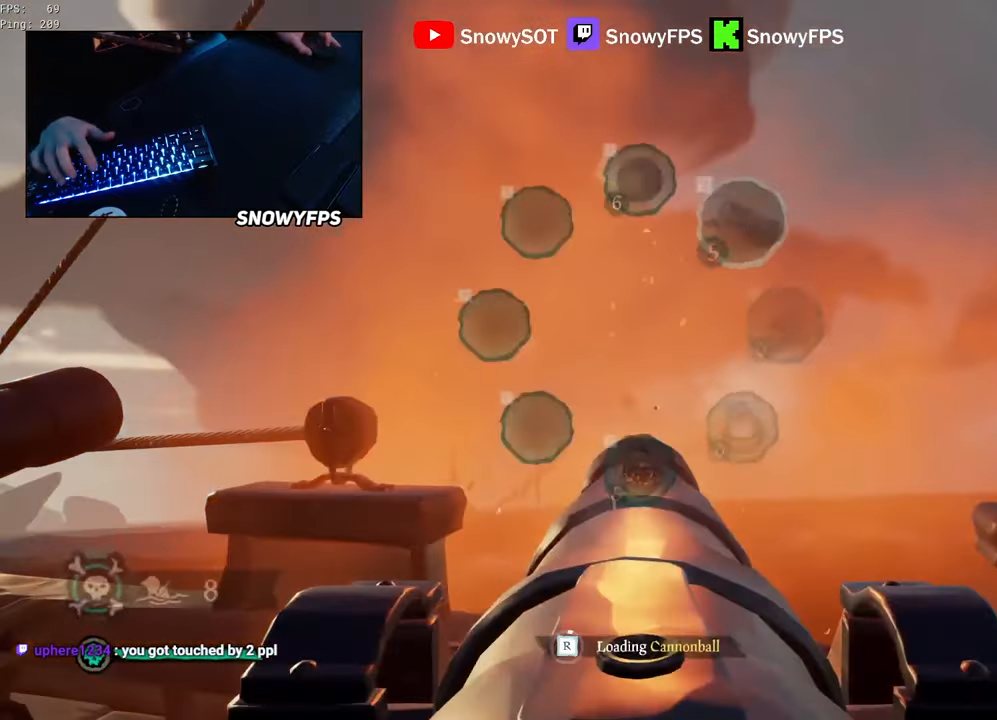
{"keys": [], "mouse": ["left"], "mouse_move": "still", "events": [[50, "r", "up"], [150, "s", "down"], [200, "a", "down"], [333, "a", "up"], [333, "s", "up"], [433, "mouse_left", "down"]]}
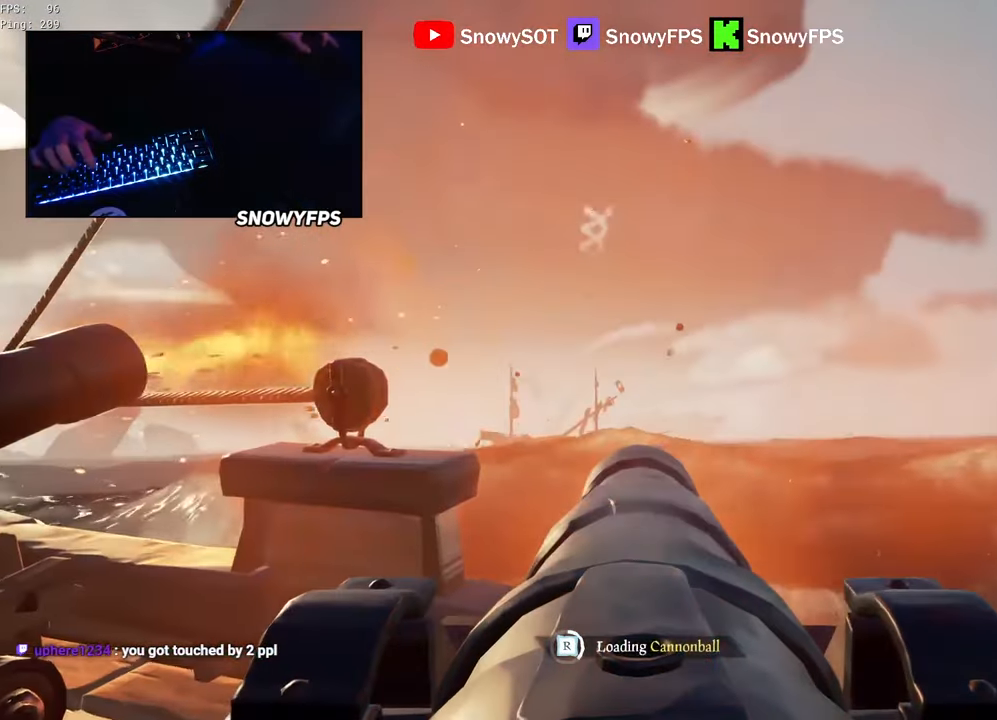
{"keys": ["q"], "mouse": [], "mouse_move": "still", "events": [[17, "mouse_left", "up"], [117, "mouse_left", "down"], [217, "mouse_left", "up"], [450, "q", "down"]]}
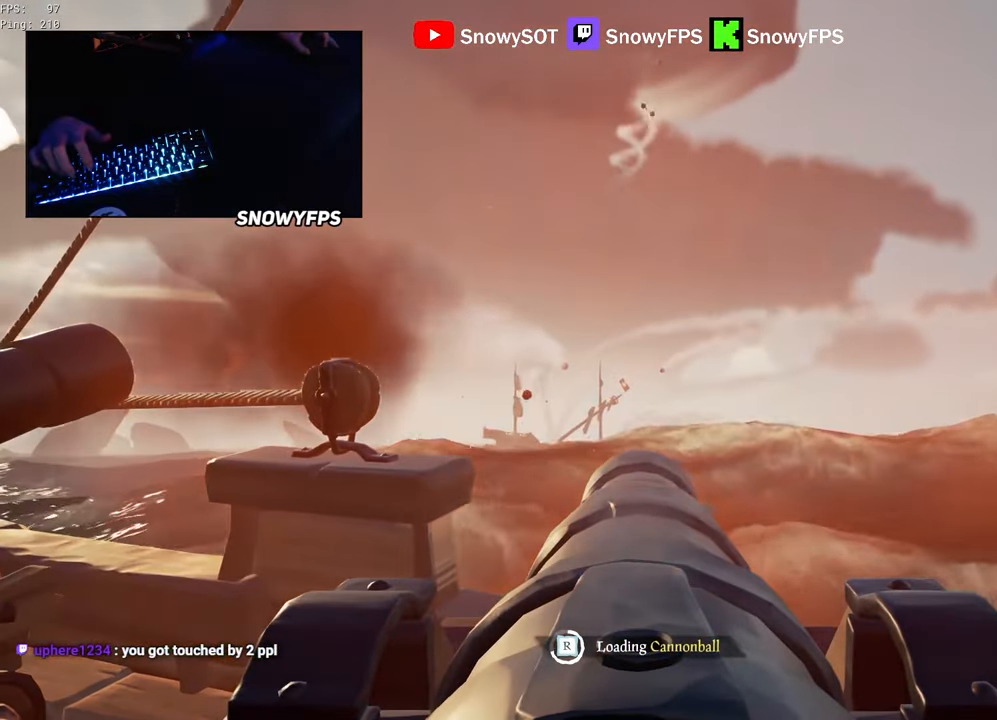
{"keys": [], "mouse": [], "mouse_move": "still", "events": [[233, "q", "up"]]}
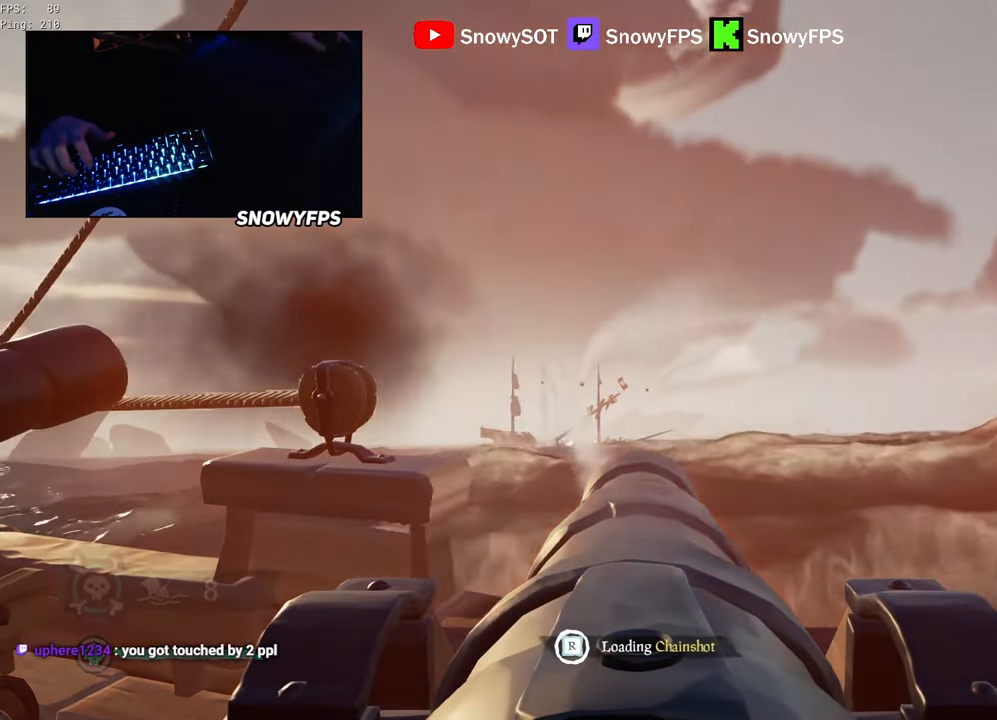
{"keys": ["w"], "mouse": [], "mouse_move": "left", "events": [[250, "w", "down"]]}
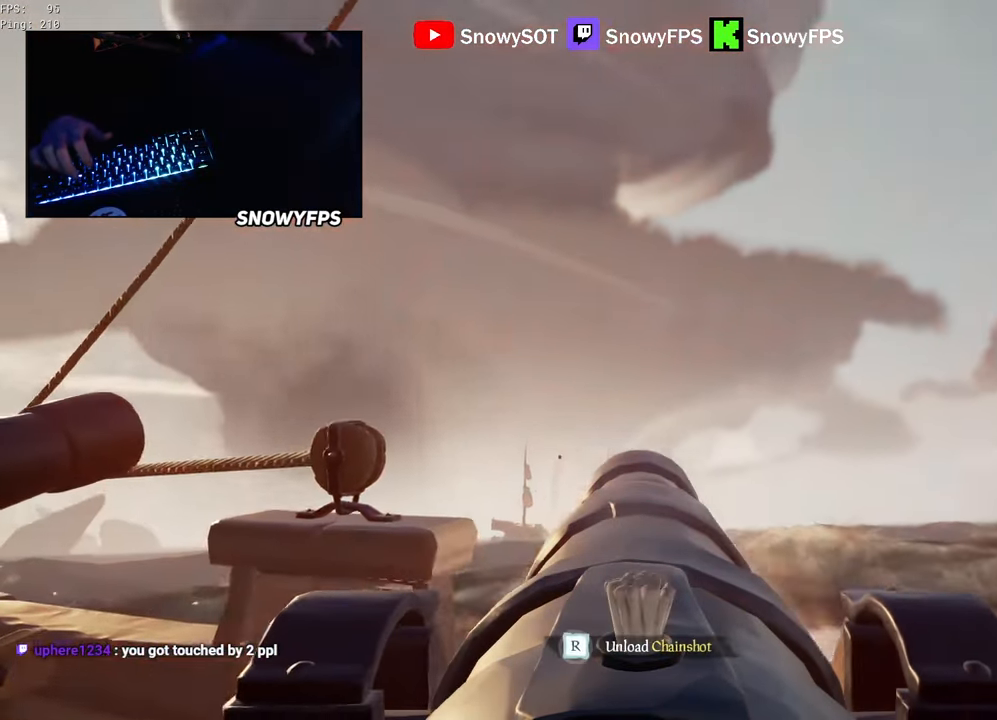
{"keys": [], "mouse": ["left"], "mouse_move": "still", "events": [[400, "mouse_left", "down"], [400, "w", "up"]]}
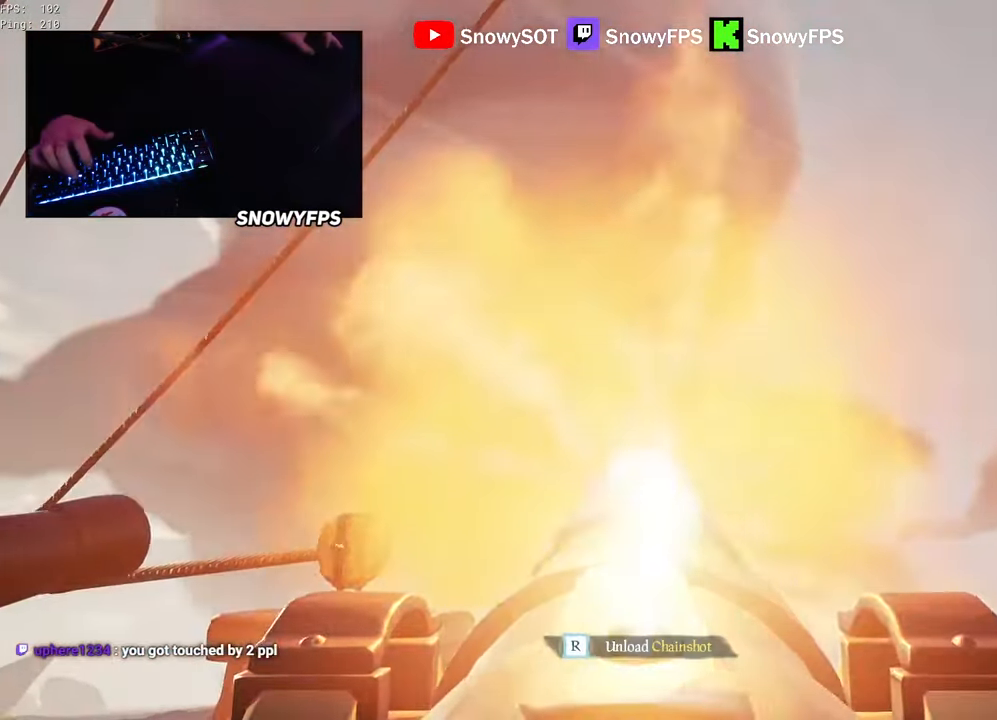
{"keys": ["s"], "mouse": [], "mouse_move": "still", "events": [[33, "mouse_left", "up"], [133, "r", "down"], [183, "r", "up"], [267, "s", "down"]]}
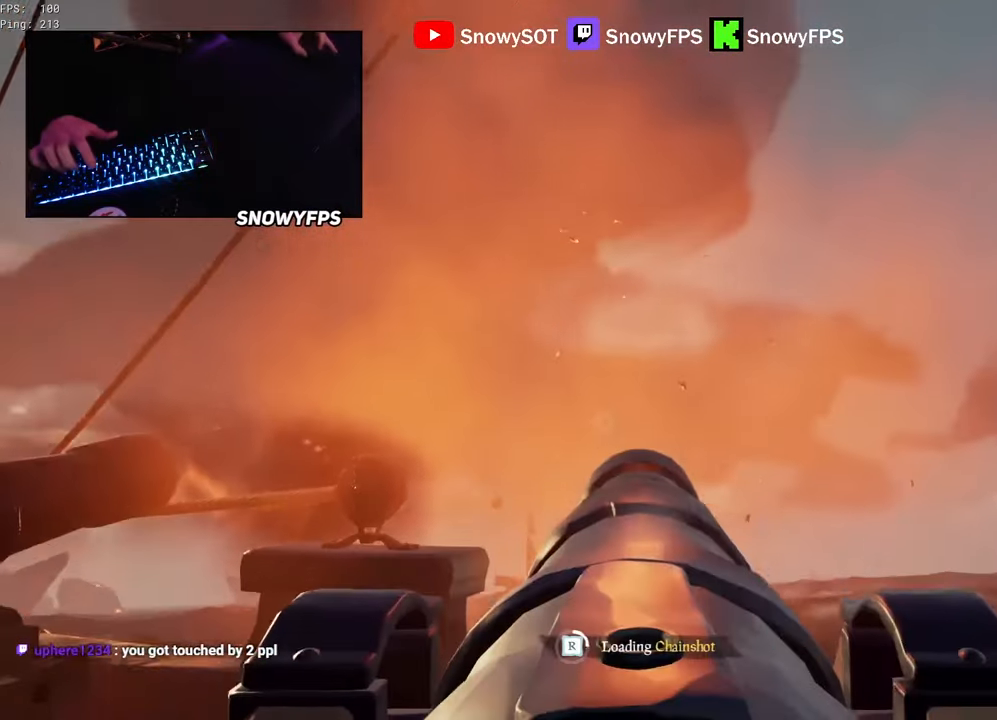
{"keys": [], "mouse": [], "mouse_move": "still", "events": [[150, "mouse_left", "down"], [233, "mouse_left", "up"], [233, "s", "up"], [333, "mouse_left", "down"], [483, "mouse_left", "up"]]}
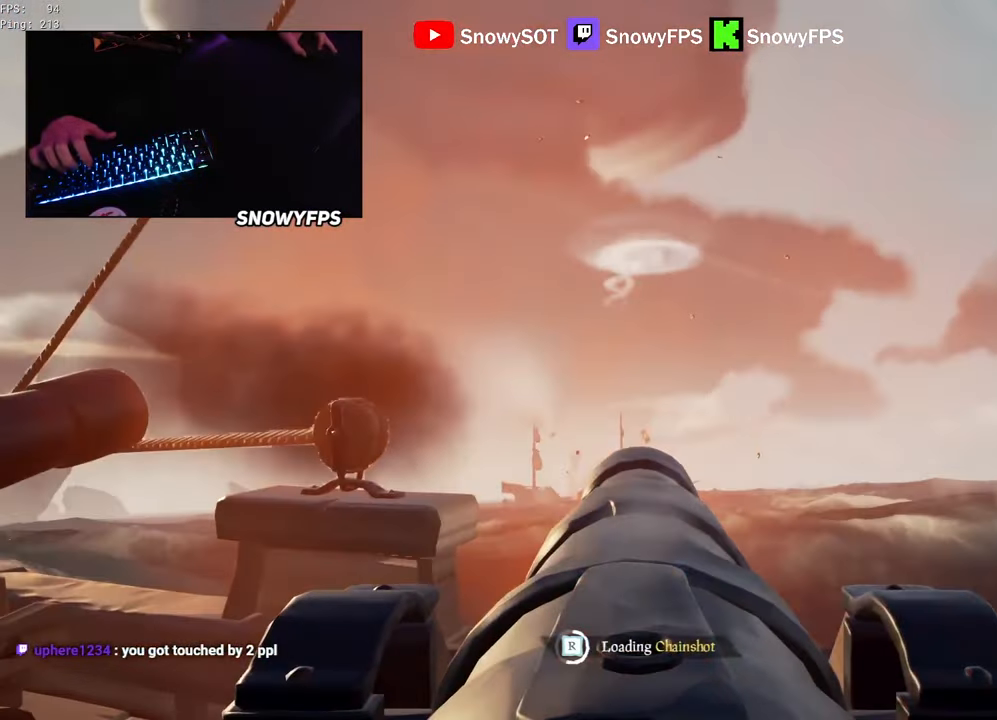
{"keys": [], "mouse": ["left"], "mouse_move": "still", "events": [[17, "mouse_left", "down"], [167, "mouse_left", "up"], [217, "mouse_left", "down"], [350, "mouse_left", "up"], [400, "mouse_left", "down"]]}
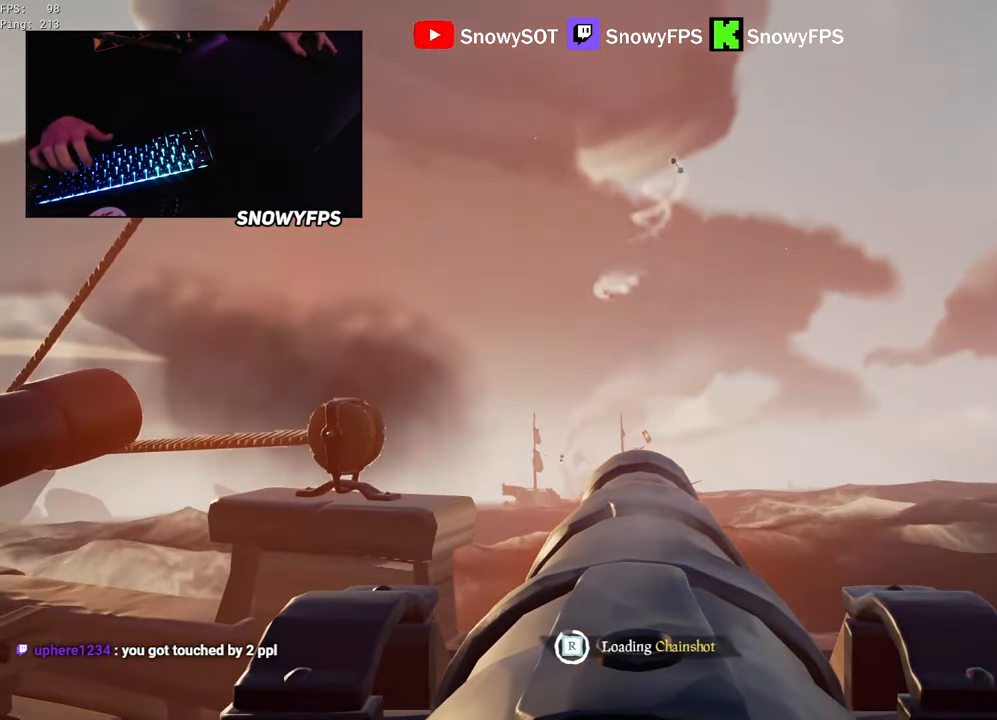
{"keys": [], "mouse": [], "mouse_move": "right", "events": [[33, "d", "down"], [33, "mouse_left", "up"], [133, "d", "up"]]}
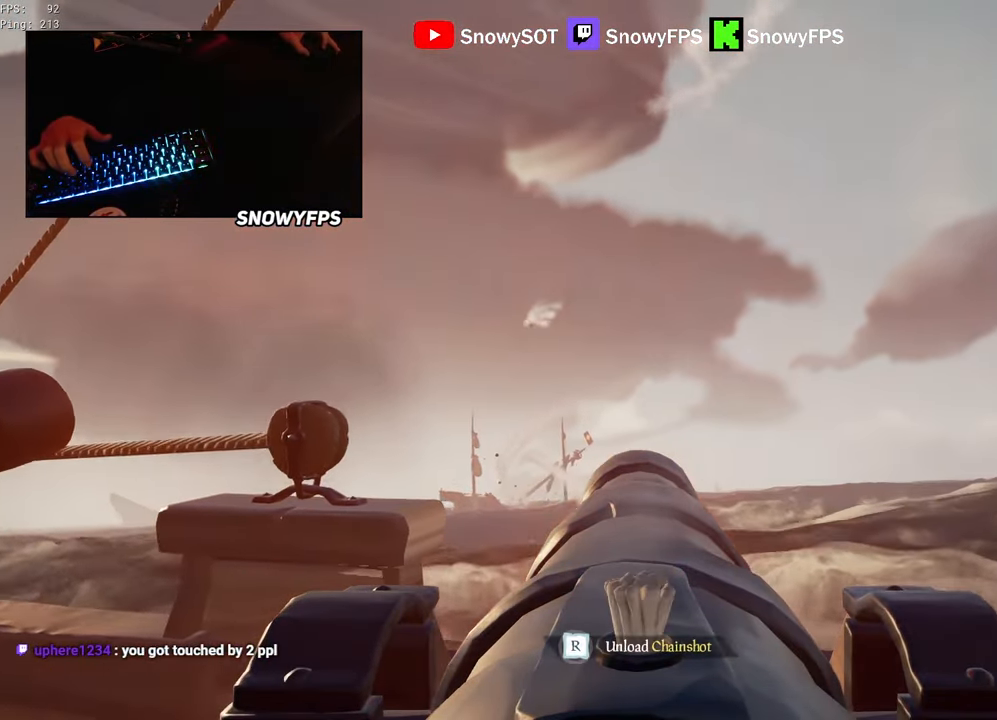
{"keys": [], "mouse": ["left"], "mouse_move": "still", "events": [[50, "w", "down"], [433, "w", "up"], [483, "mouse_left", "down"]]}
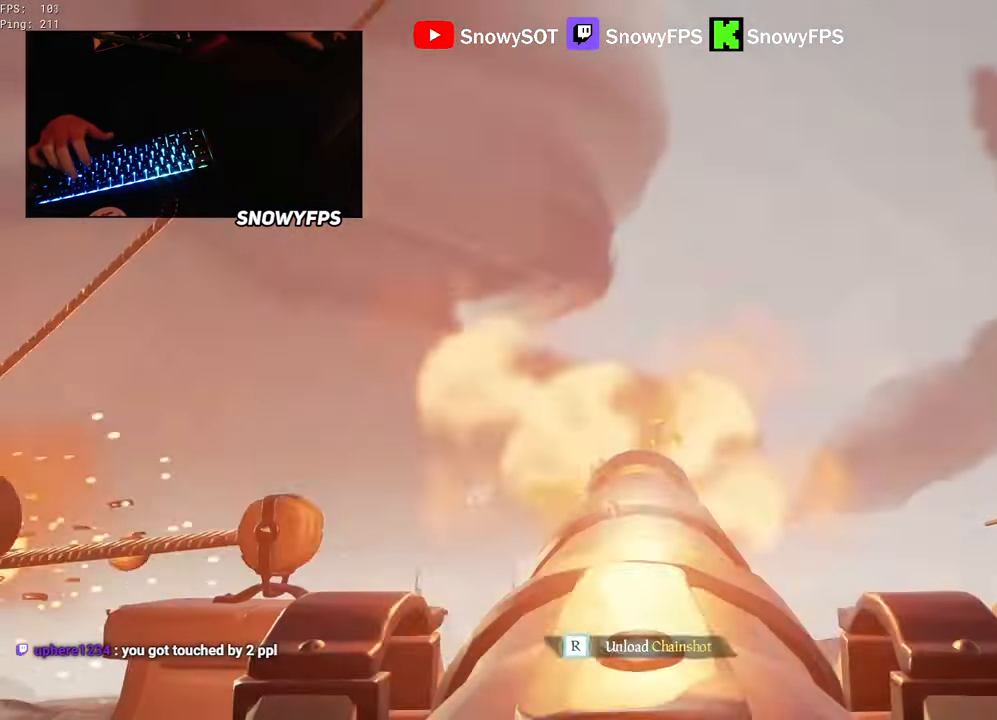
{"keys": [], "mouse": [], "mouse_move": "up", "events": [[117, "mouse_left", "up"], [117, "q", "down"], [450, "q", "up"], [450, "r", "down"], [483, "r", "up"]]}
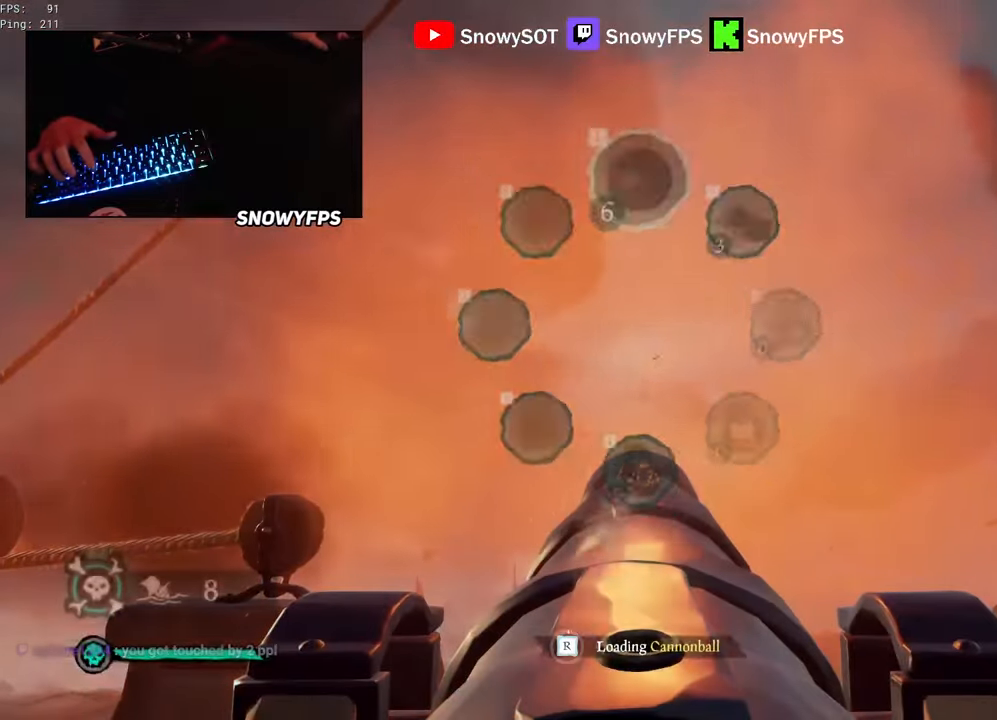
{"keys": [], "mouse": ["left"], "mouse_move": "still", "events": [[83, "s", "down"], [183, "a", "down"], [267, "mouse_left", "down"], [367, "a", "up"], [417, "mouse_left", "up"], [417, "s", "up"], [500, "mouse_left", "down"]]}
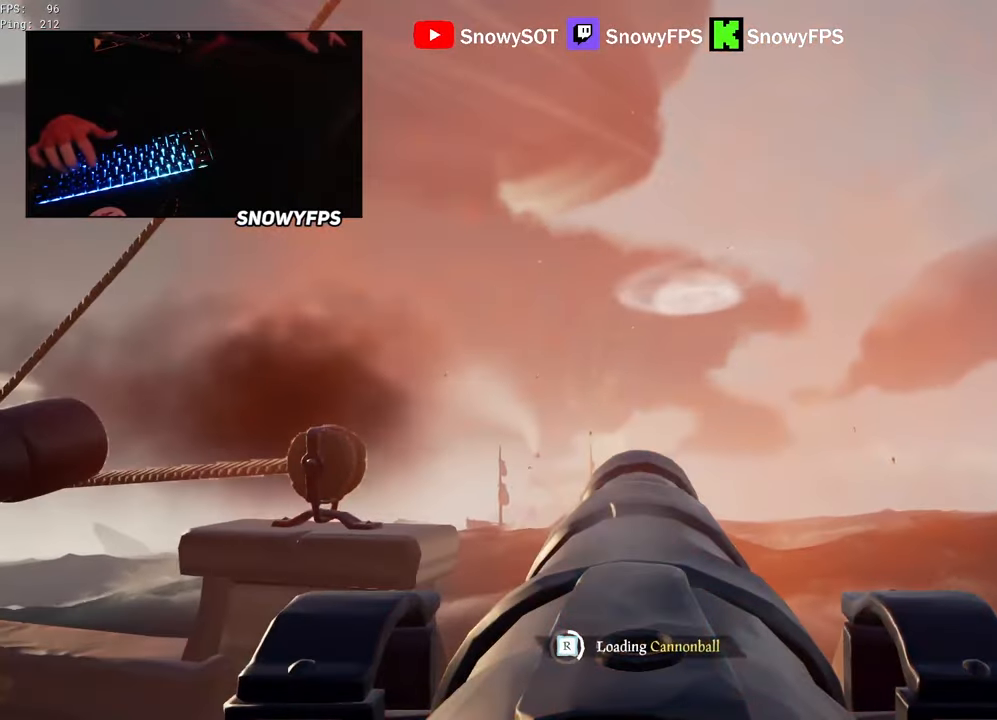
{"keys": [], "mouse": ["left"], "mouse_move": "still", "events": [[100, "mouse_left", "up"], [200, "mouse_left", "down"], [333, "mouse_left", "up"], [383, "mouse_left", "down"]]}
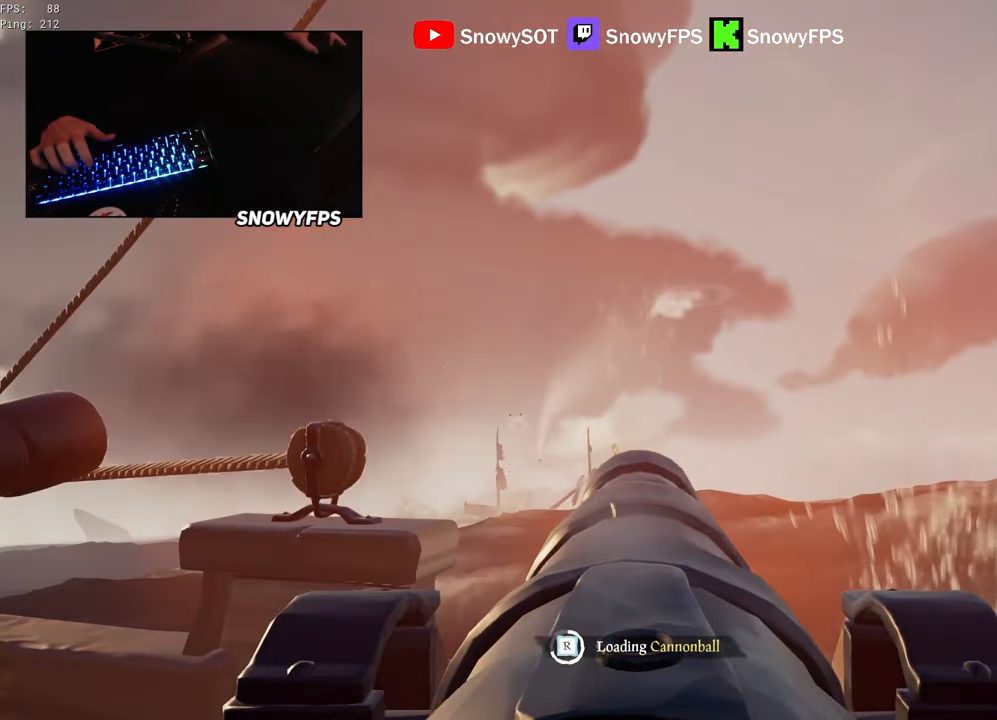
{"keys": [], "mouse": [], "mouse_move": "still", "events": [[17, "mouse_left", "up"], [117, "mouse_left", "down"], [217, "mouse_left", "up"], [350, "mouse_left", "down"], [450, "mouse_left", "up"]]}
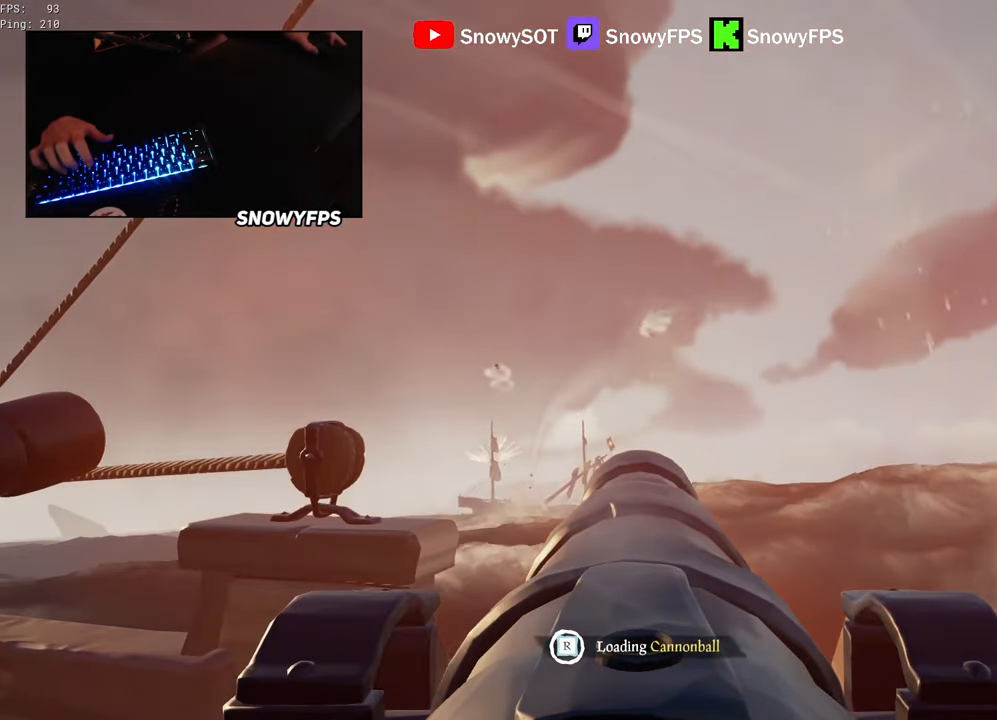
{"keys": ["a", "s"], "mouse": [], "mouse_move": "still", "events": [[33, "s", "down"], [83, "s", "up"], [133, "mouse_left", "down"], [183, "mouse_left", "up"], [267, "mouse_left", "down"], [367, "f", "down"], [367, "mouse_left", "up"], [367, "s", "down"], [467, "a", "down"], [467, "f", "up"]]}
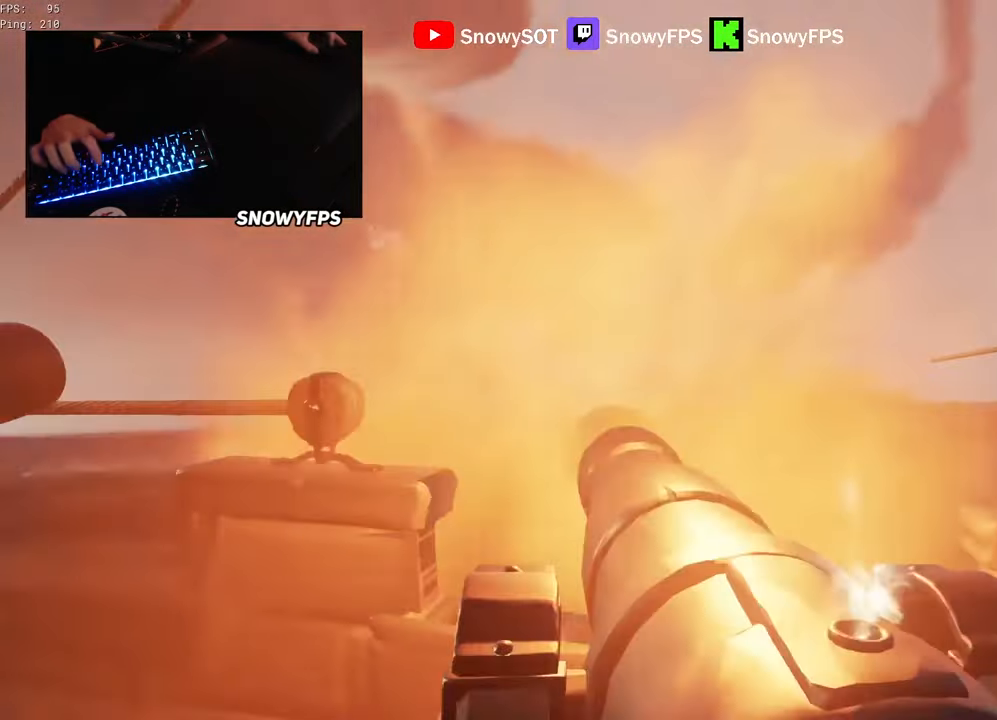
{"keys": ["d", "s"], "mouse": [], "mouse_move": "up", "events": [[200, "mouse_left", "down"], [283, "mouse_left", "up"], [333, "mouse_left", "down"], [433, "a", "up"], [433, "mouse_left", "up"], [483, "d", "down"]]}
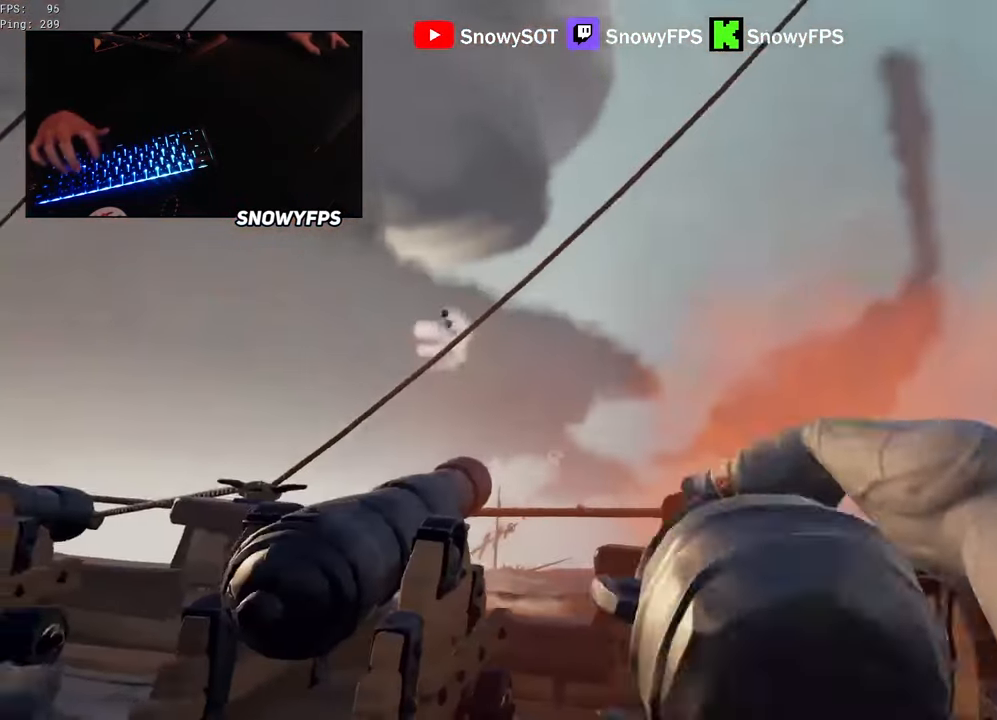
{"keys": ["w"], "mouse": [], "mouse_move": "right", "events": [[17, "mouse_left", "down"], [17, "s", "up"], [67, "mouse_left", "up"], [250, "w", "down"], [450, "d", "up"]]}
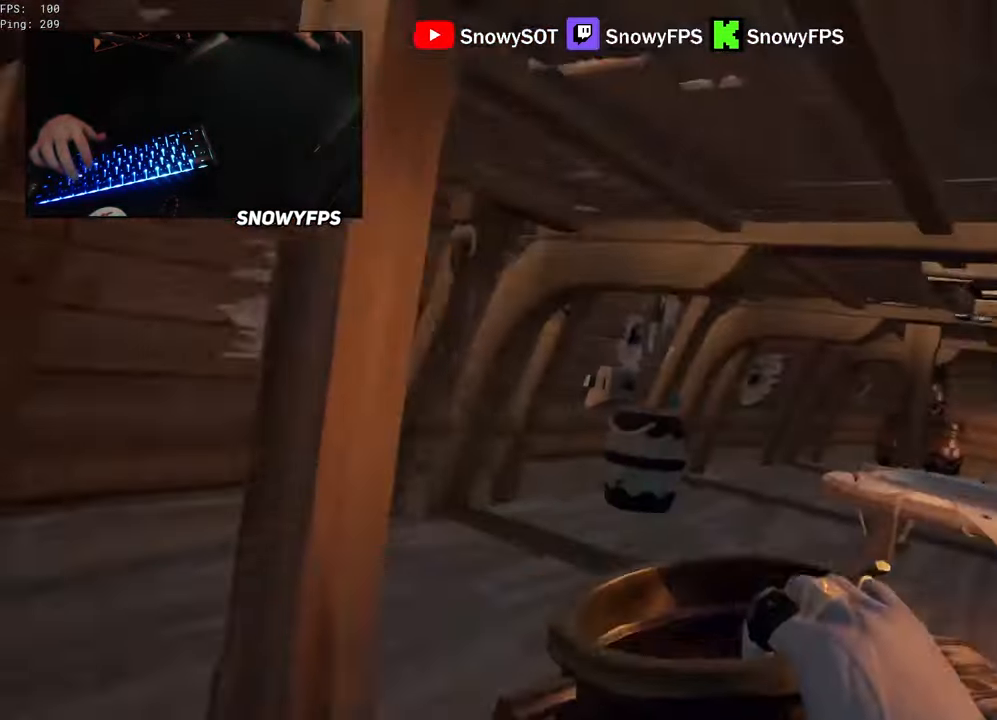
{"keys": ["a", "w"], "mouse": [], "mouse_move": "still", "events": [[133, "shift", "down"], [317, "shift", "up"], [417, "a", "down"]]}
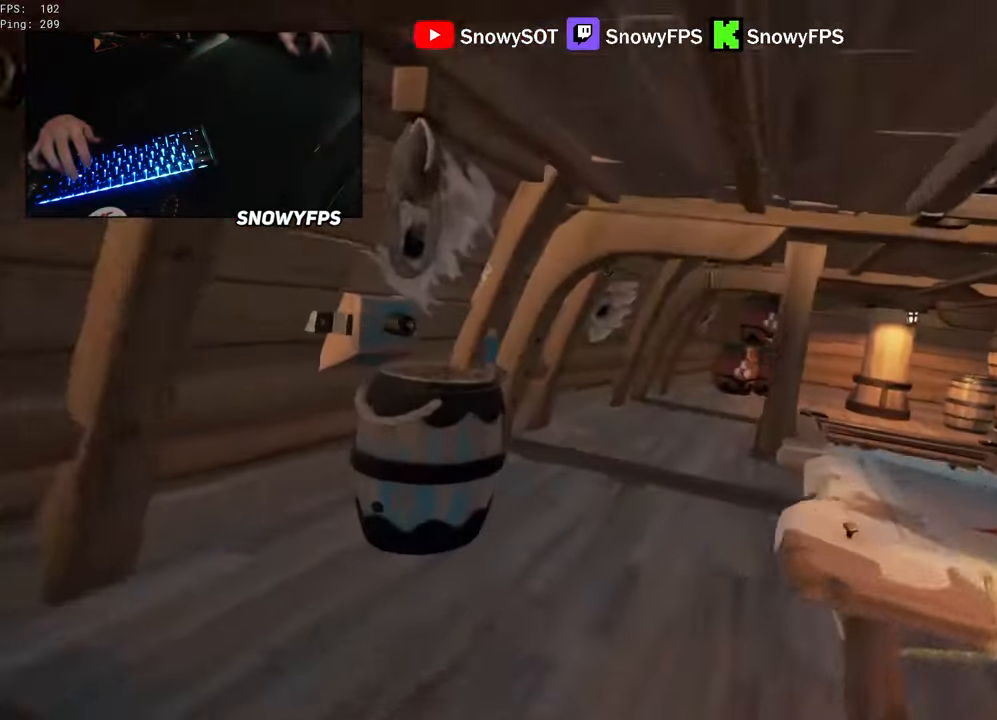
{"keys": ["w"], "mouse": [], "mouse_move": "right", "events": [[17, "a", "up"]]}
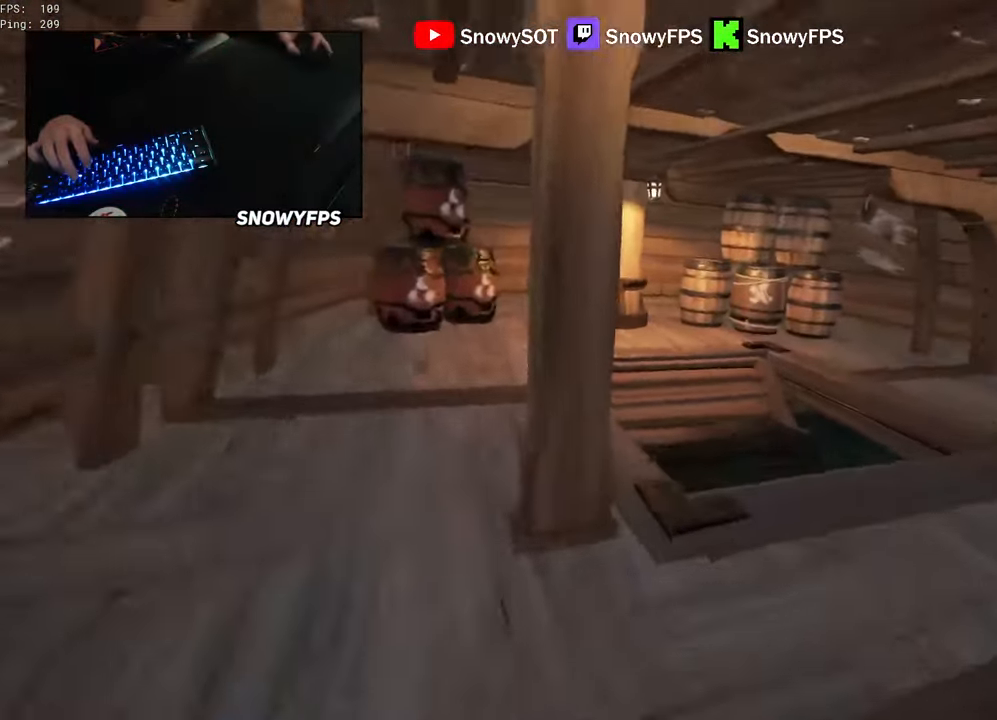
{"keys": ["a"], "mouse": ["left"], "mouse_move": "up", "events": [[267, "mouse_left", "down"], [350, "a", "down"], [400, "mouse_left", "up"], [433, "mouse_left", "down"], [483, "w", "up"]]}